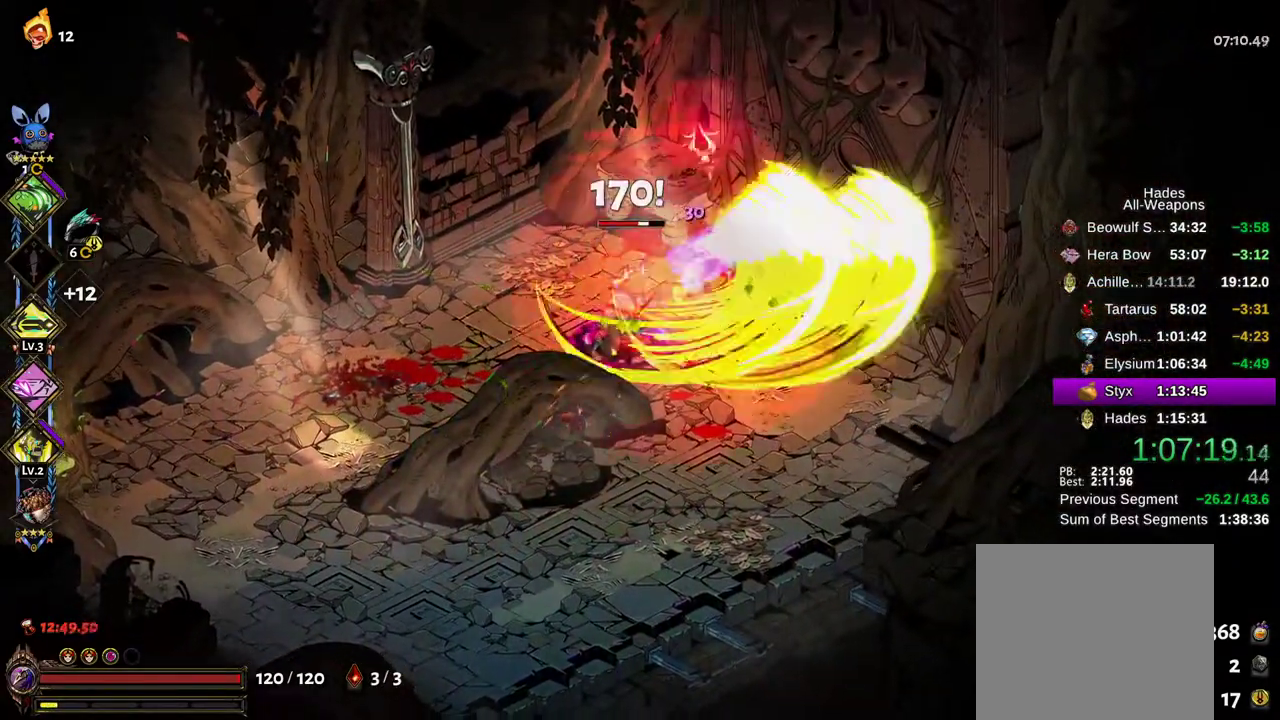
Gameplay with a controller (Xbox layout); each line is a JSON object with the inputs held at the frame after it. "events" lists button and stick changes between this image and that frame as [ms after this image, input, new state], when the widget could be followed in between. Not read: L3 R3.
{"buttons": ["A", "X"], "left_stick": "left", "right_stick": "center", "events": [[67, "A", "up"], [67, "X", "up"], [67, "left_stick", "up"], [133, "A", "down"], [133, "X", "down"], [133, "left_stick", "left"], [217, "X", "up"], [233, "A", "up"], [300, "A", "down"], [317, "X", "down"], [400, "X", "up"], [417, "A", "up"], [467, "A", "down"], [483, "X", "down"]]}
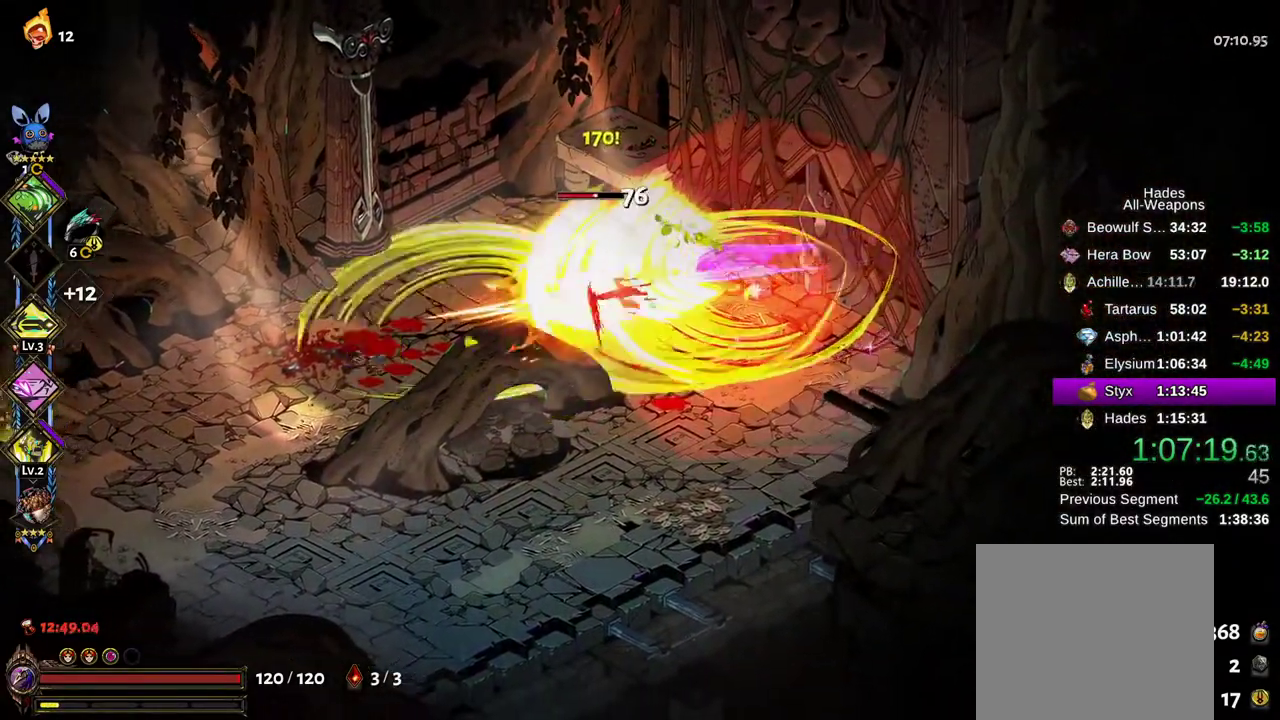
{"buttons": ["Y"], "left_stick": "right", "right_stick": "center", "events": [[50, "X", "up"], [67, "A", "up"], [117, "A", "down"], [133, "X", "down"], [200, "X", "up"], [217, "A", "up"], [267, "A", "down"], [267, "X", "down"], [350, "X", "up"], [367, "A", "up"], [400, "left_stick", "right"], [500, "Y", "down"]]}
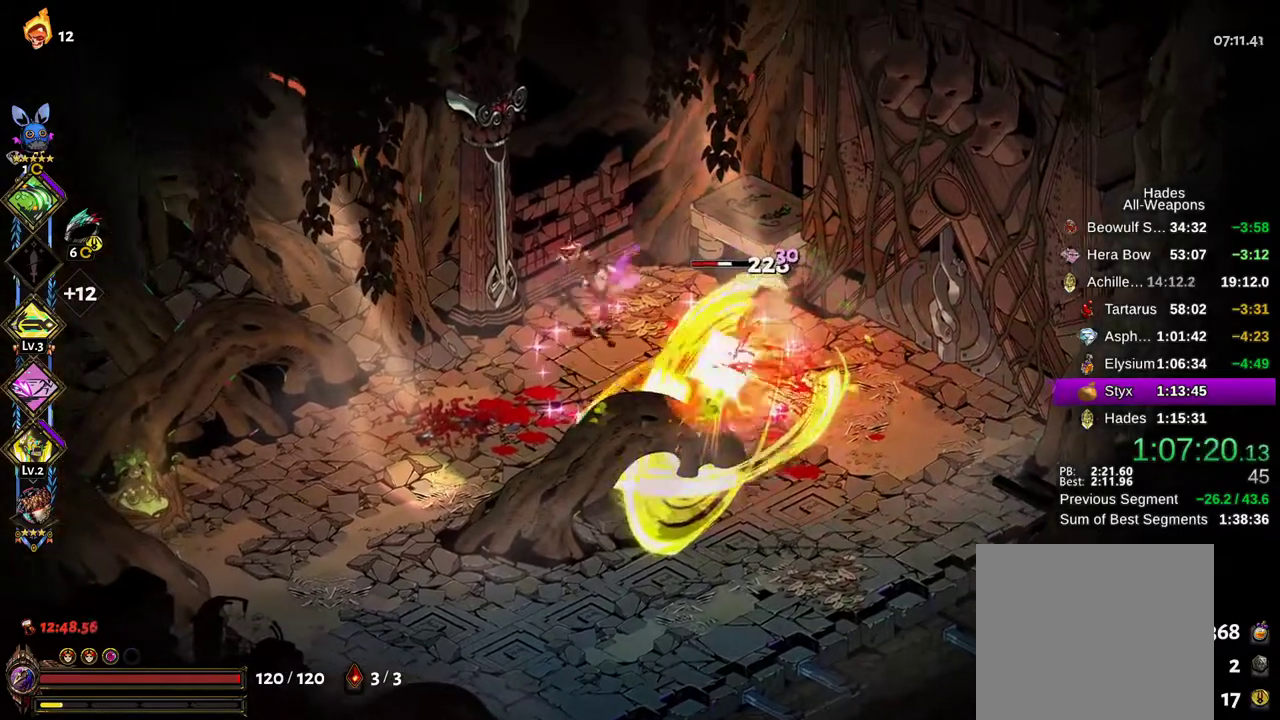
{"buttons": [], "left_stick": "down", "right_stick": "center", "events": [[83, "Y", "up"], [167, "Y", "down"], [217, "Y", "up"], [283, "Y", "down"], [333, "Y", "up"], [400, "Y", "down"], [483, "Y", "up"], [500, "left_stick", "down"]]}
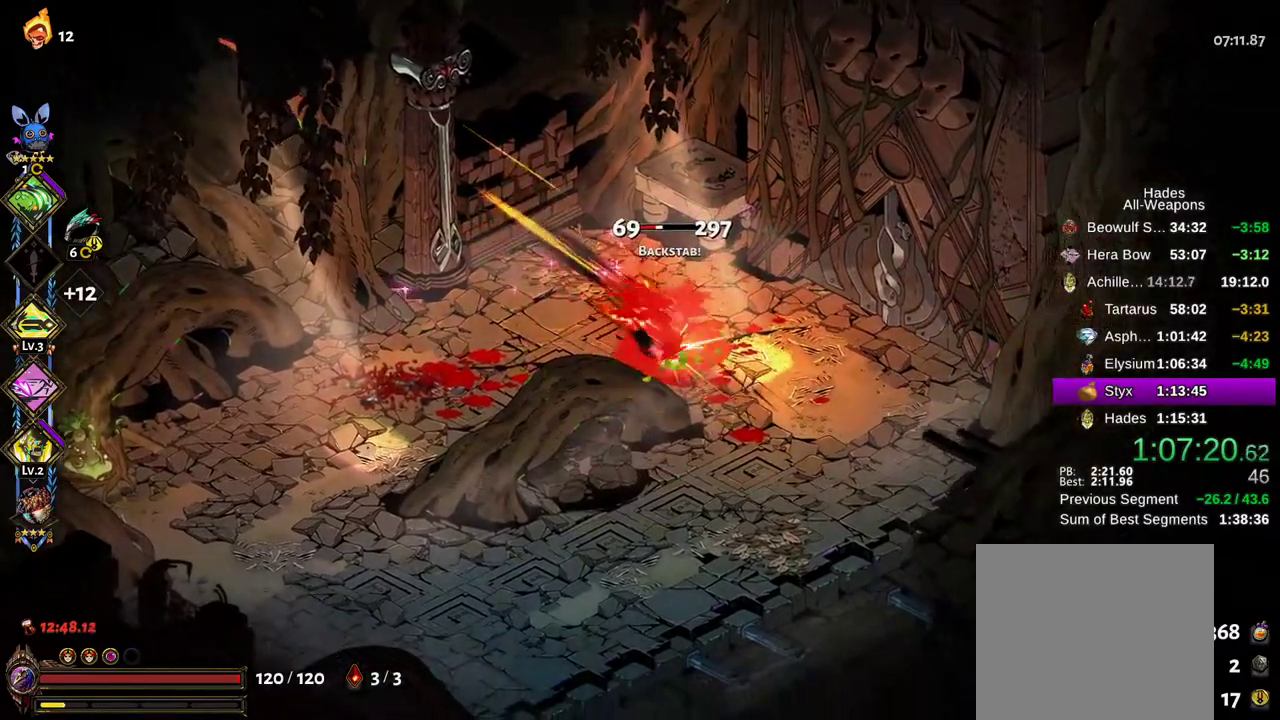
{"buttons": ["B"], "left_stick": "up-left", "right_stick": "center", "events": [[17, "left_stick", "down-left"], [50, "B", "down"], [117, "left_stick", "left"], [133, "B", "up"], [200, "B", "down"], [250, "left_stick", "up-left"], [267, "B", "up"], [333, "B", "down"], [400, "B", "up"], [483, "B", "down"]]}
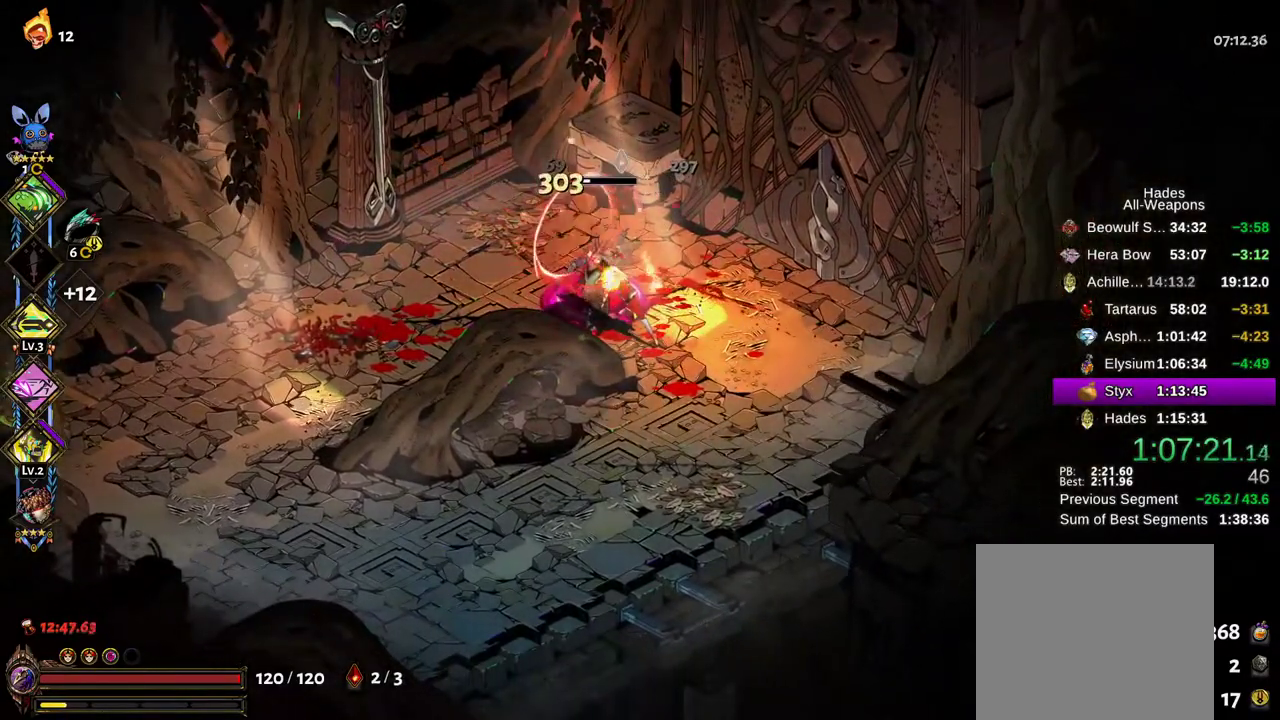
{"buttons": [], "left_stick": "up-left", "right_stick": "center", "events": [[33, "B", "up"], [100, "B", "down"], [167, "B", "up"], [250, "B", "down"], [300, "B", "up"]]}
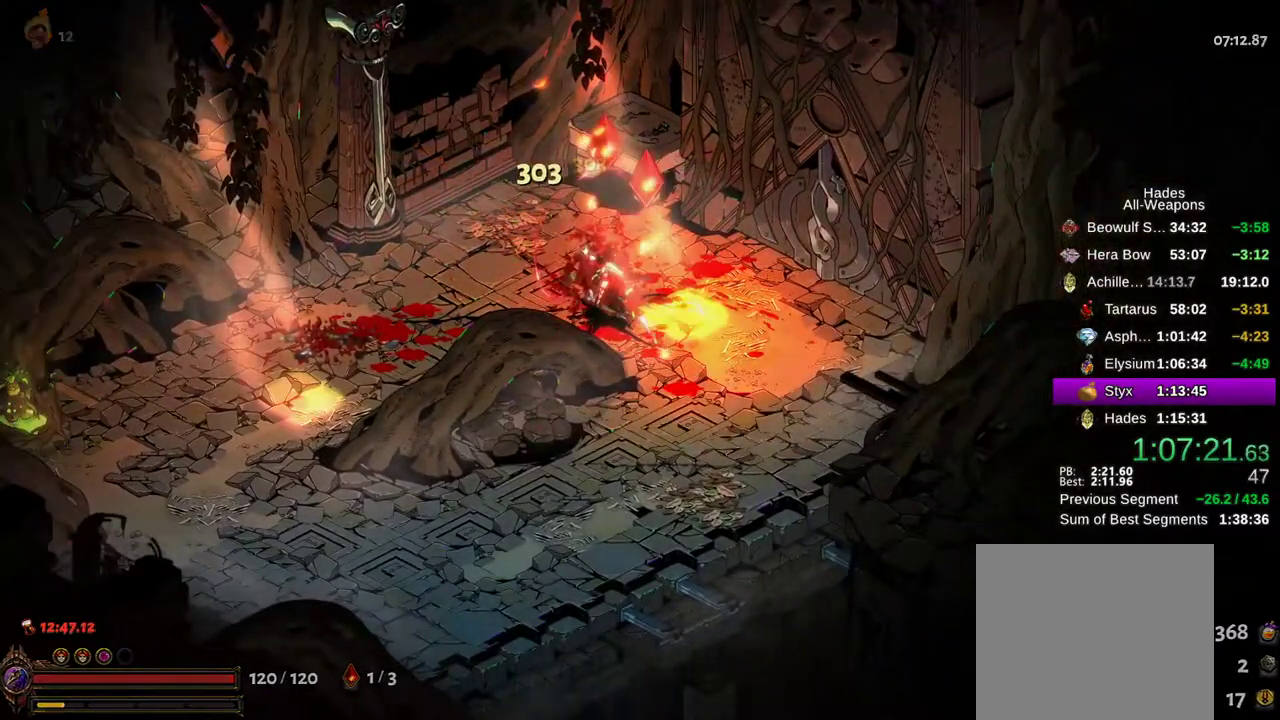
{"buttons": ["A"], "left_stick": "right", "right_stick": "center", "events": [[50, "left_stick", "center"], [150, "left_stick", "right"], [267, "A", "down"], [383, "A", "up"], [467, "A", "down"]]}
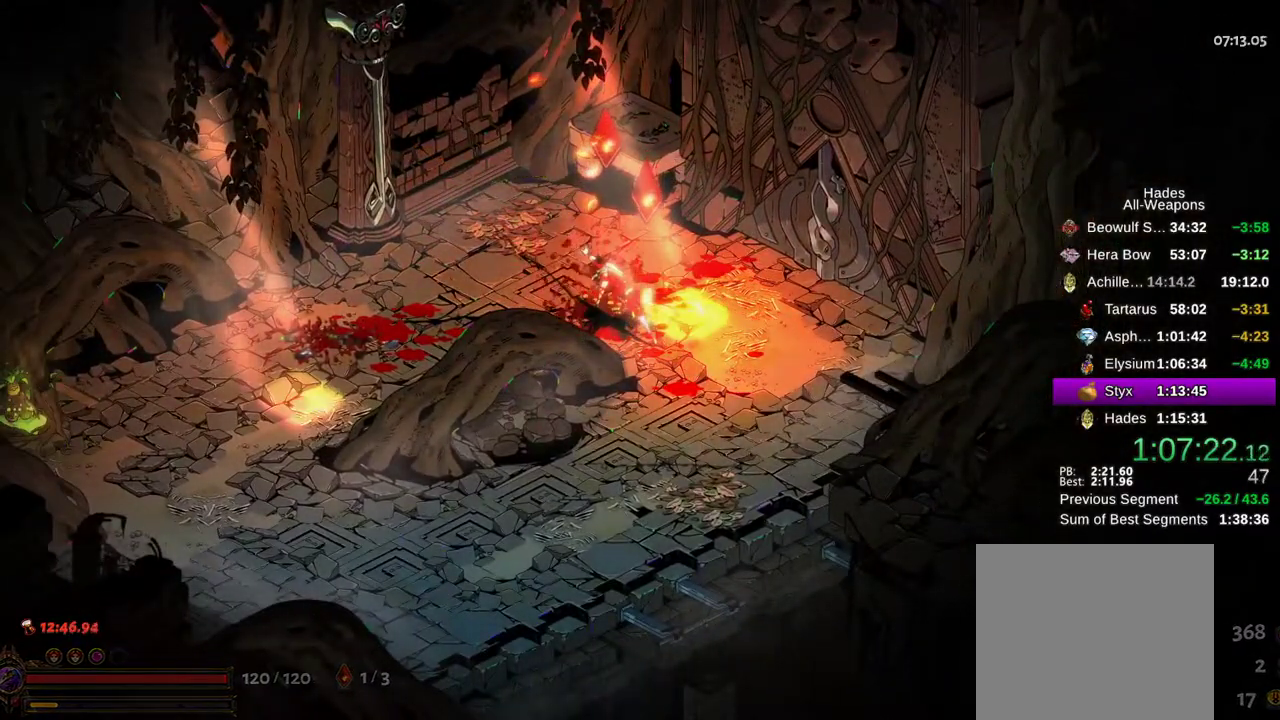
{"buttons": [], "left_stick": "right", "right_stick": "center", "events": [[100, "A", "up"]]}
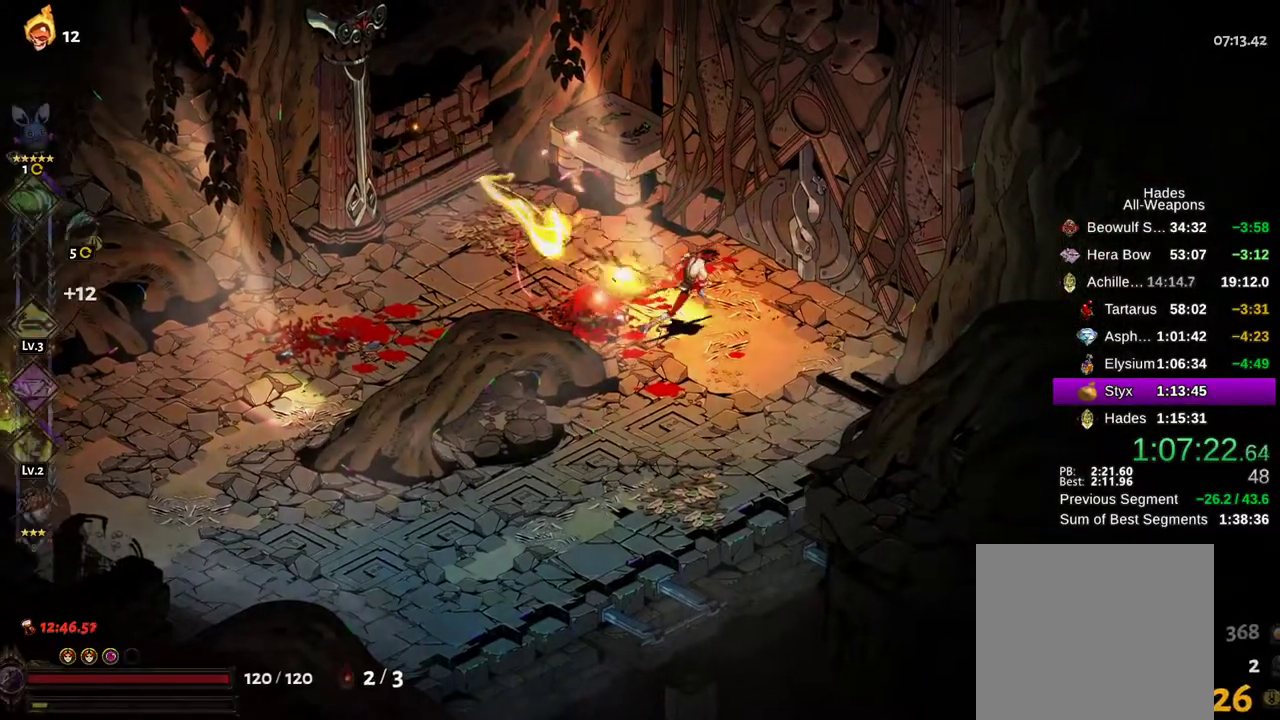
{"buttons": [], "left_stick": "center", "right_stick": "center", "events": [[167, "left_stick", "up-right"], [250, "R1", "down"], [300, "R1", "up"], [367, "left_stick", "center"]]}
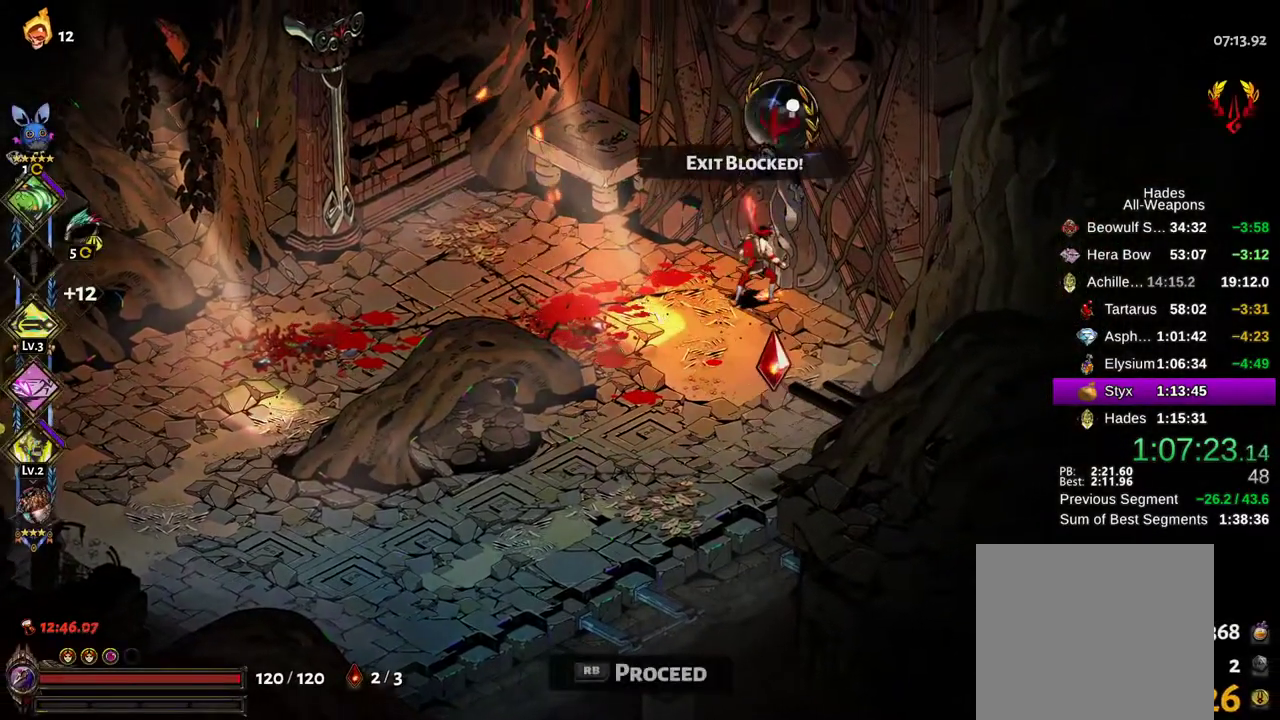
{"buttons": [], "left_stick": "center", "right_stick": "center", "events": [[17, "R1", "down"], [67, "R1", "up"], [133, "R1", "down"], [200, "R1", "up"]]}
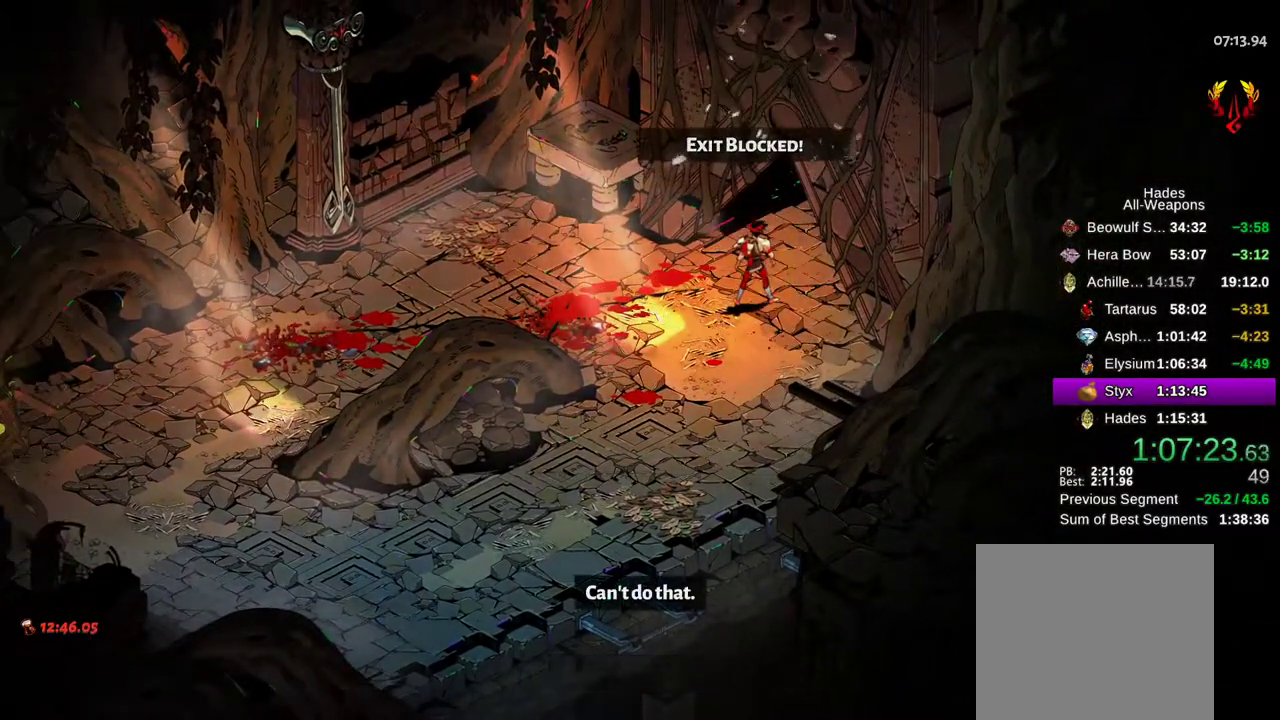
{"buttons": [], "left_stick": "center", "right_stick": "center", "events": []}
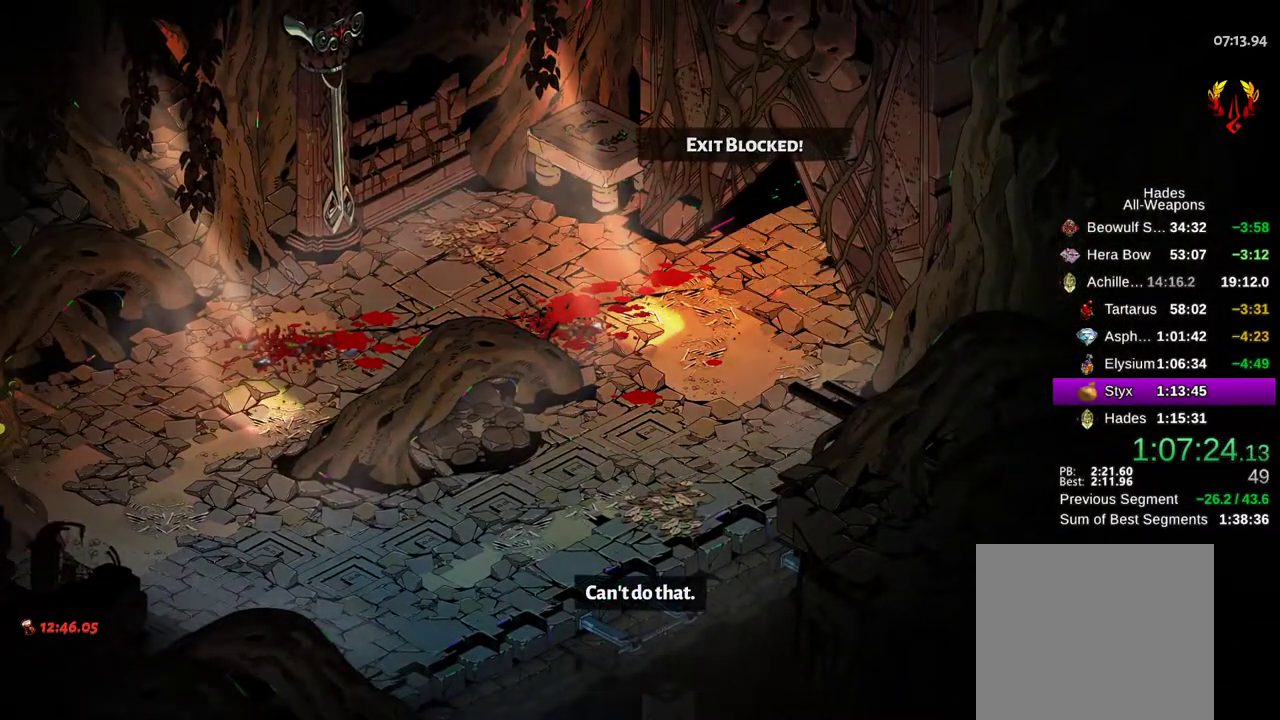
{"buttons": [], "left_stick": "center", "right_stick": "center", "events": []}
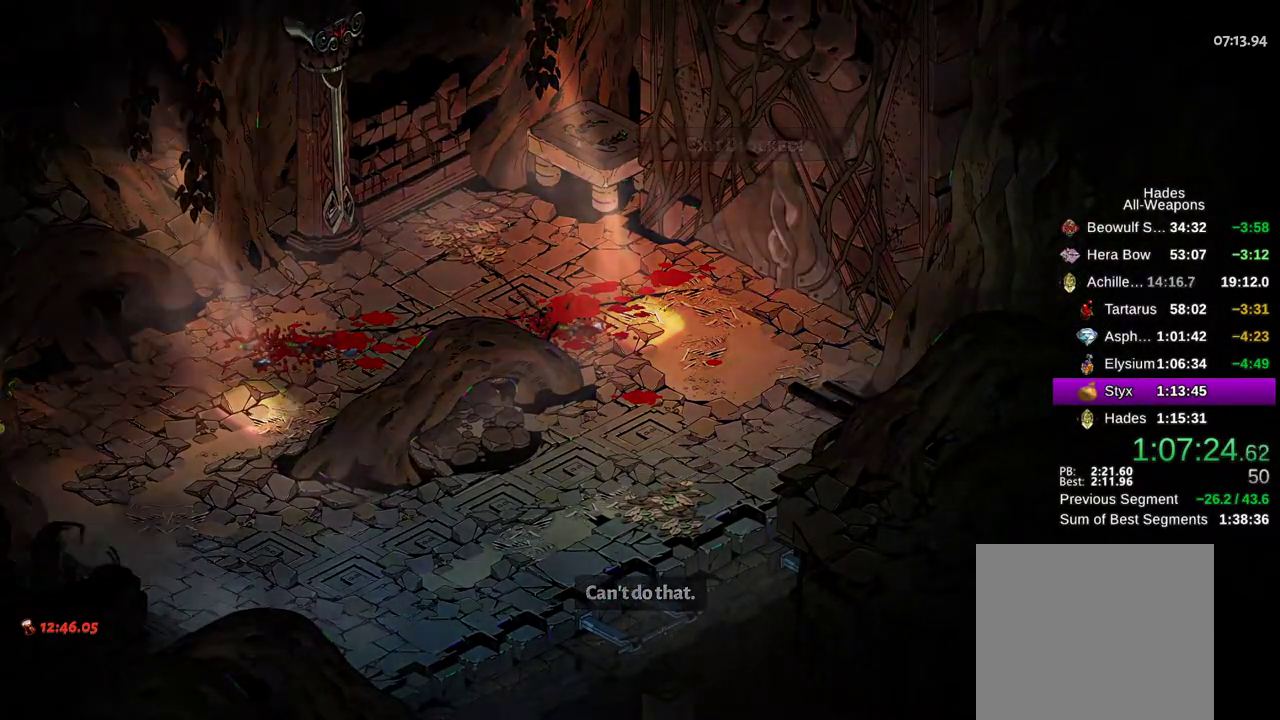
{"buttons": [], "left_stick": "center", "right_stick": "center", "events": []}
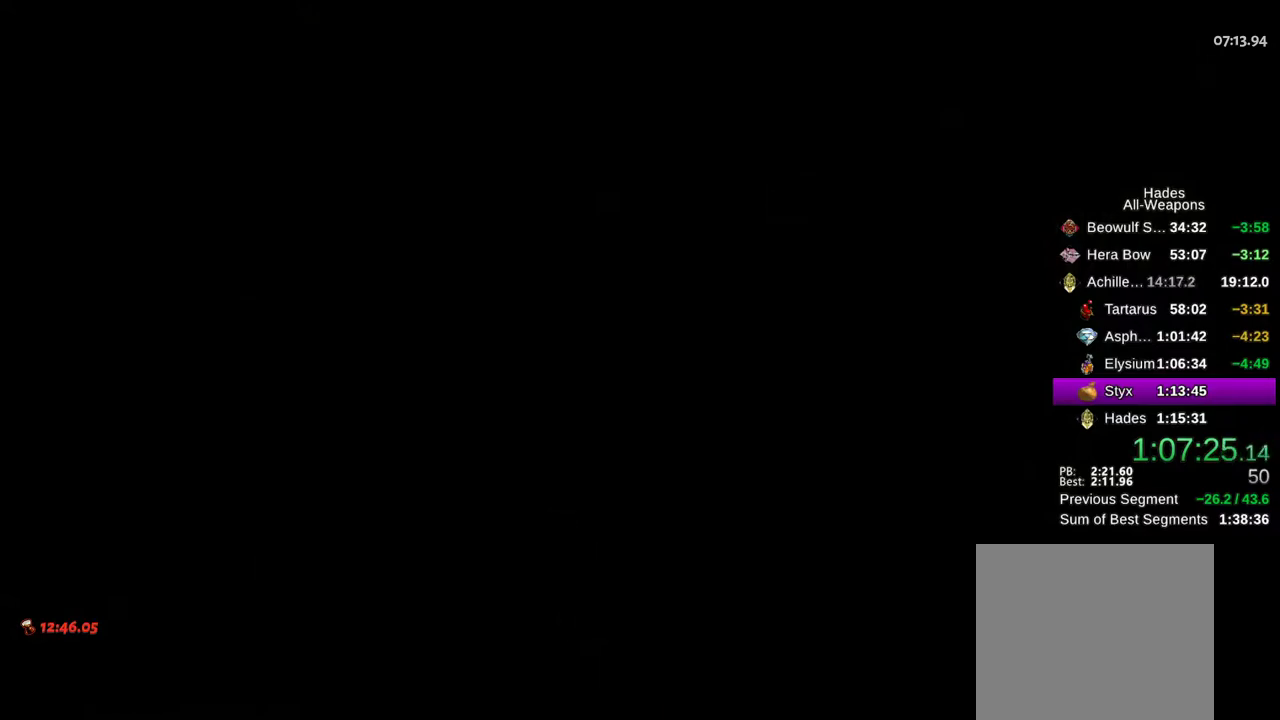
{"buttons": [], "left_stick": "up-right", "right_stick": "center", "events": [[50, "left_stick", "up-right"], [100, "Y", "down"], [183, "Y", "up"], [250, "Y", "down"], [333, "Y", "up"], [400, "Y", "down"], [467, "Y", "up"]]}
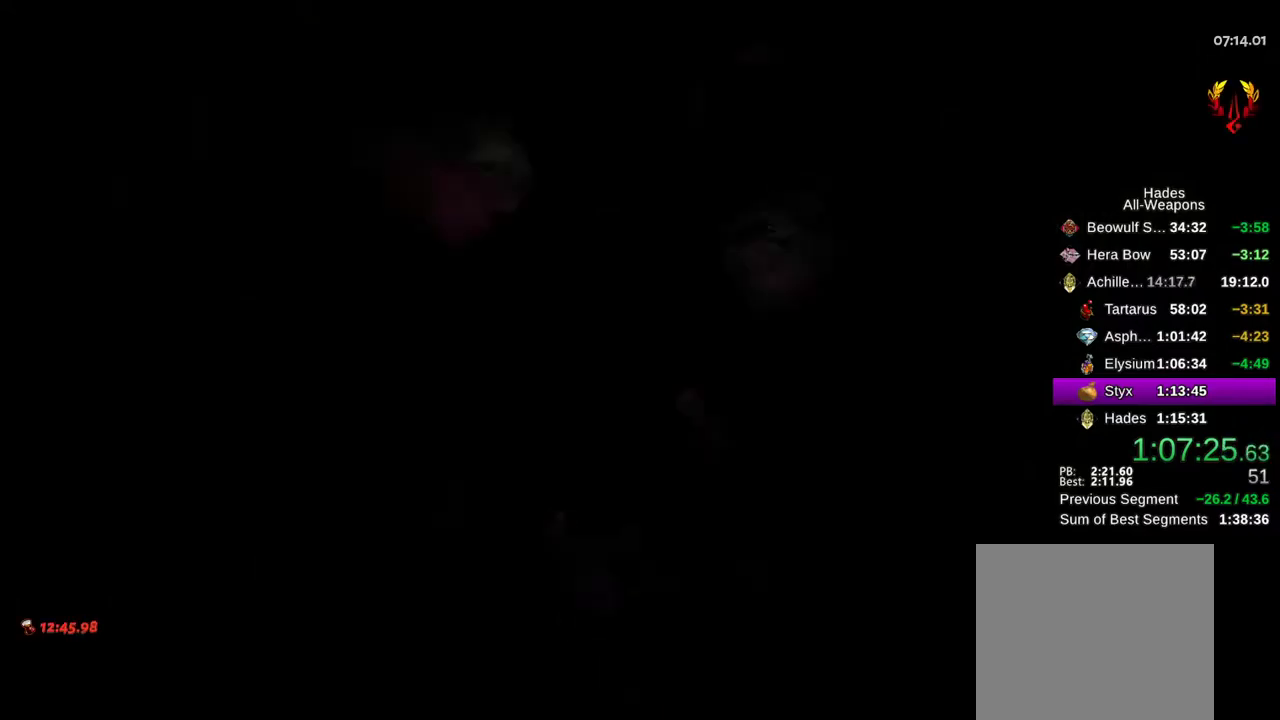
{"buttons": ["Y"], "left_stick": "right", "right_stick": "center", "events": [[67, "Y", "down"], [133, "Y", "up"], [217, "Y", "down"], [283, "Y", "up"], [450, "left_stick", "right"], [467, "Y", "down"]]}
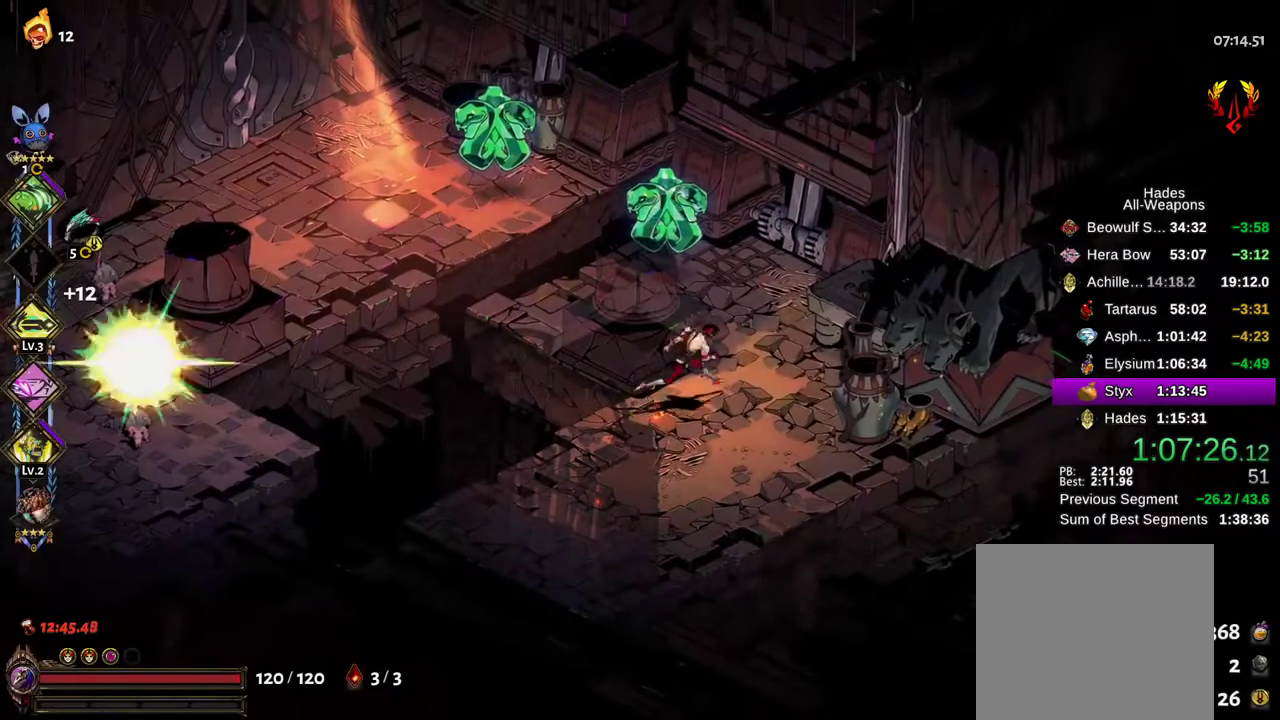
{"buttons": [], "left_stick": "up-left", "right_stick": "center", "events": [[50, "Y", "up"], [83, "left_stick", "up-right"], [133, "Y", "down"], [183, "Y", "up"], [217, "left_stick", "up-left"], [233, "Y", "down"], [300, "Y", "up"], [350, "Y", "down"], [433, "Y", "up"]]}
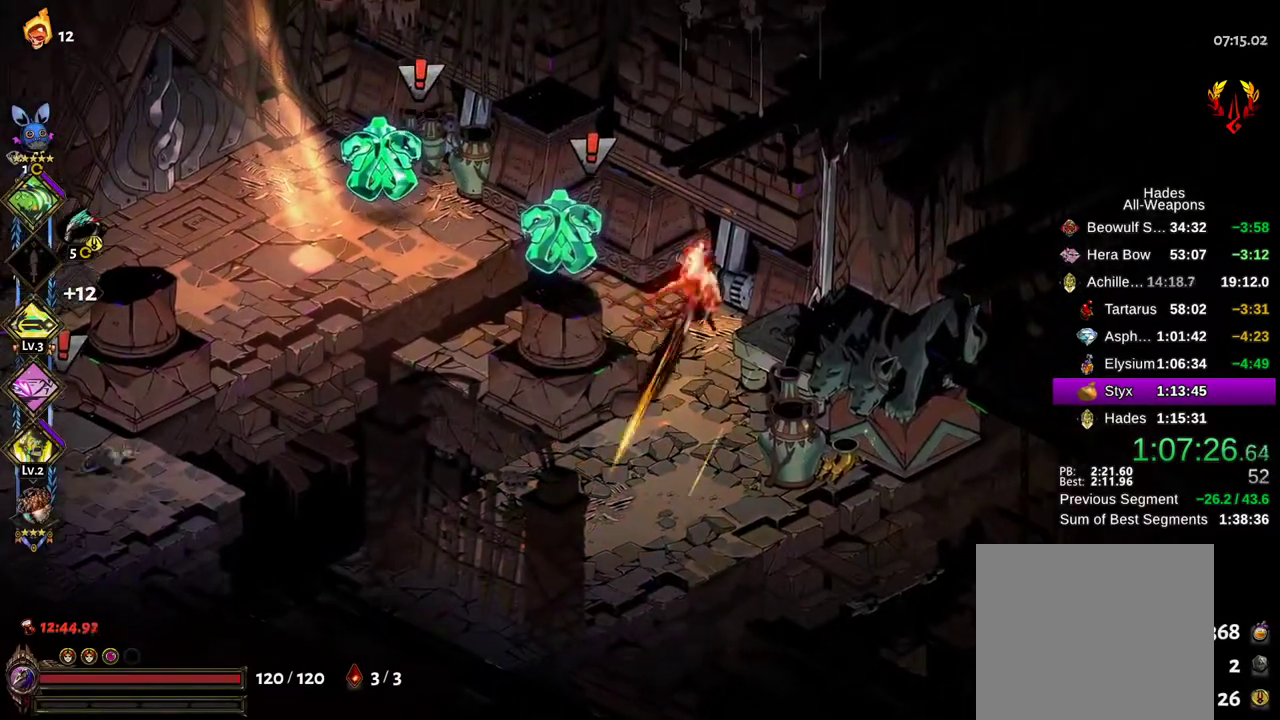
{"buttons": ["B"], "left_stick": "left", "right_stick": "center", "events": [[17, "B", "down"], [83, "left_stick", "left"]]}
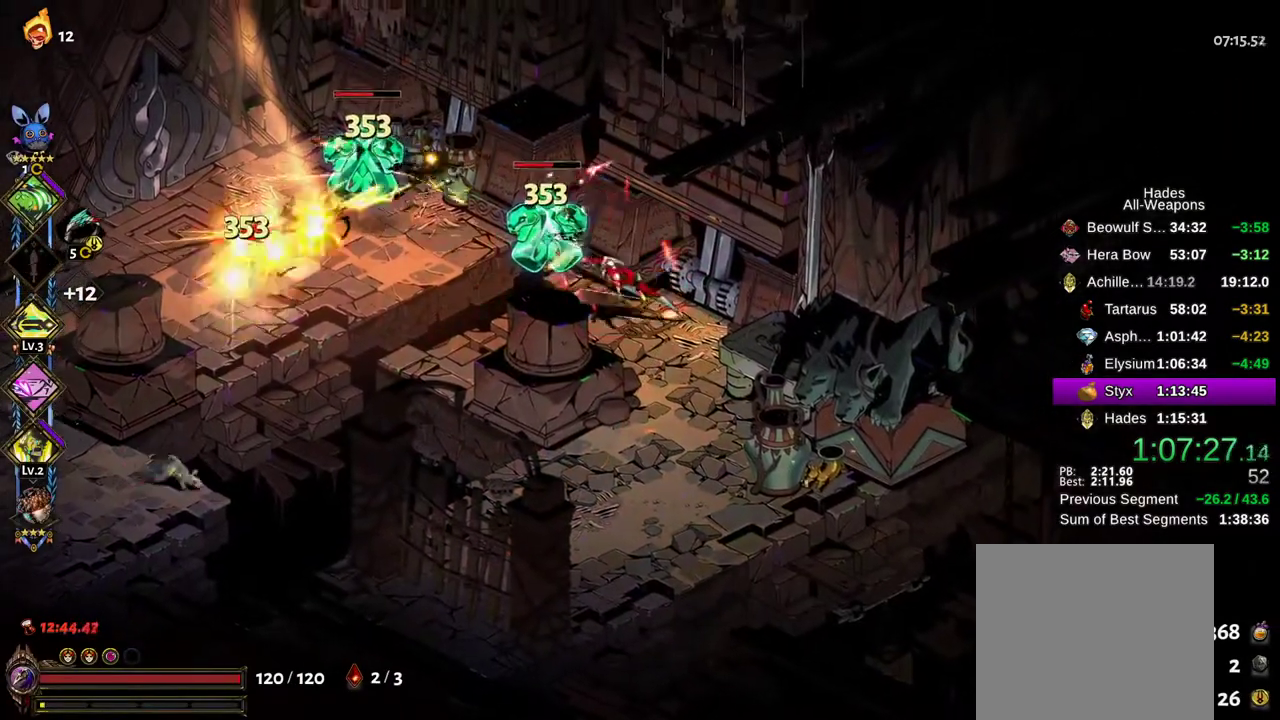
{"buttons": [], "left_stick": "left", "right_stick": "center", "events": [[483, "B", "up"]]}
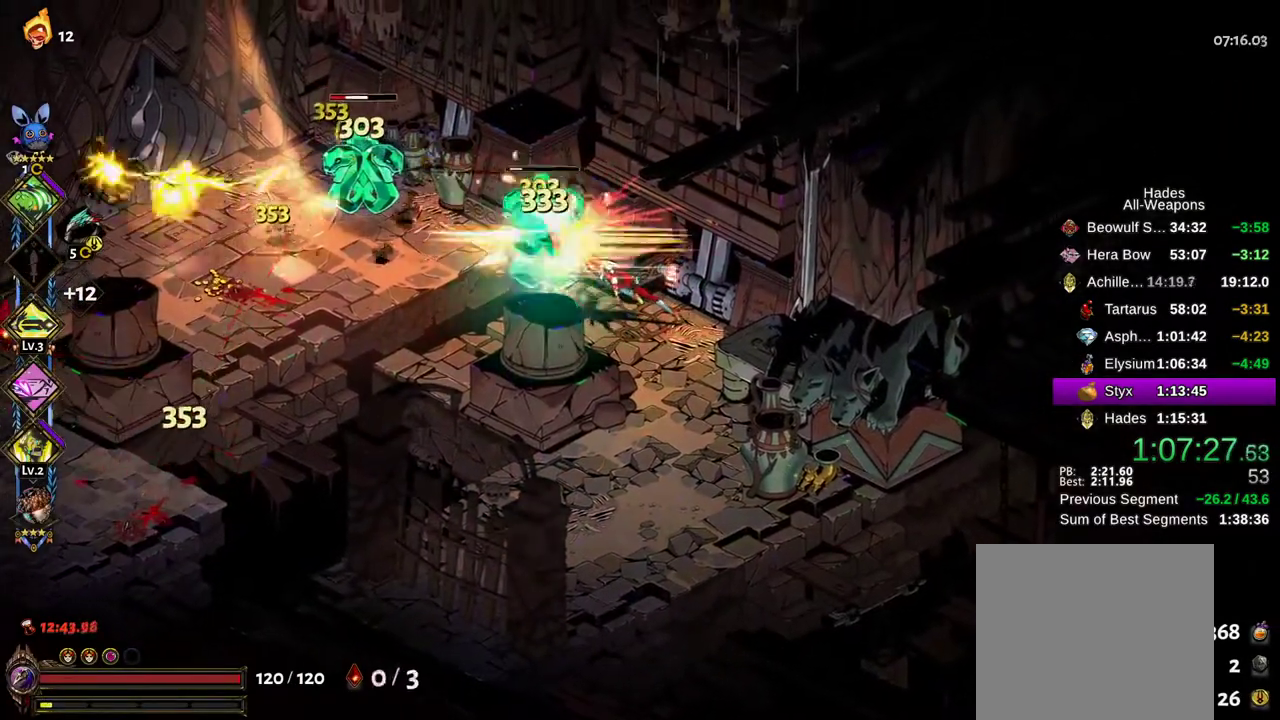
{"buttons": [], "left_stick": "left", "right_stick": "center", "events": [[133, "A", "down"], [167, "X", "down"], [267, "X", "up"], [283, "A", "up"], [367, "A", "down"], [367, "X", "down"], [467, "X", "up"], [483, "A", "up"]]}
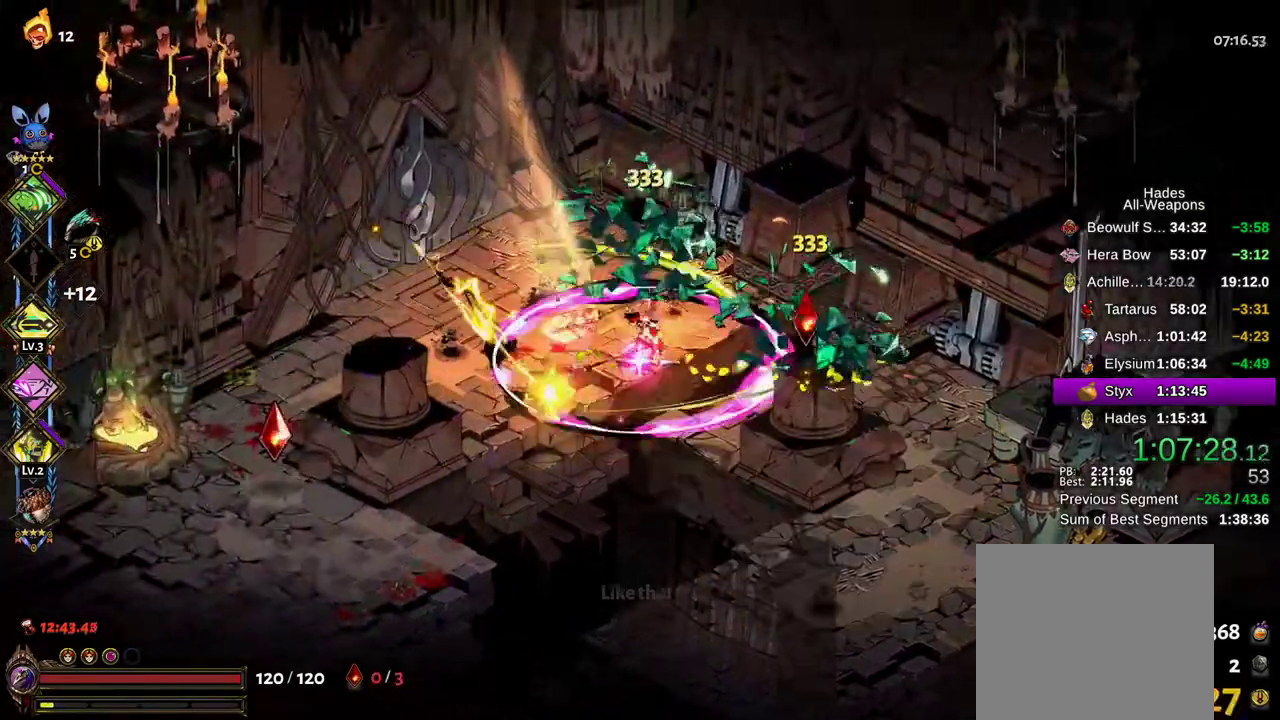
{"buttons": [], "left_stick": "right", "right_stick": "center", "events": [[50, "X", "down"], [67, "A", "down"], [117, "X", "up"], [367, "A", "up"], [433, "left_stick", "right"]]}
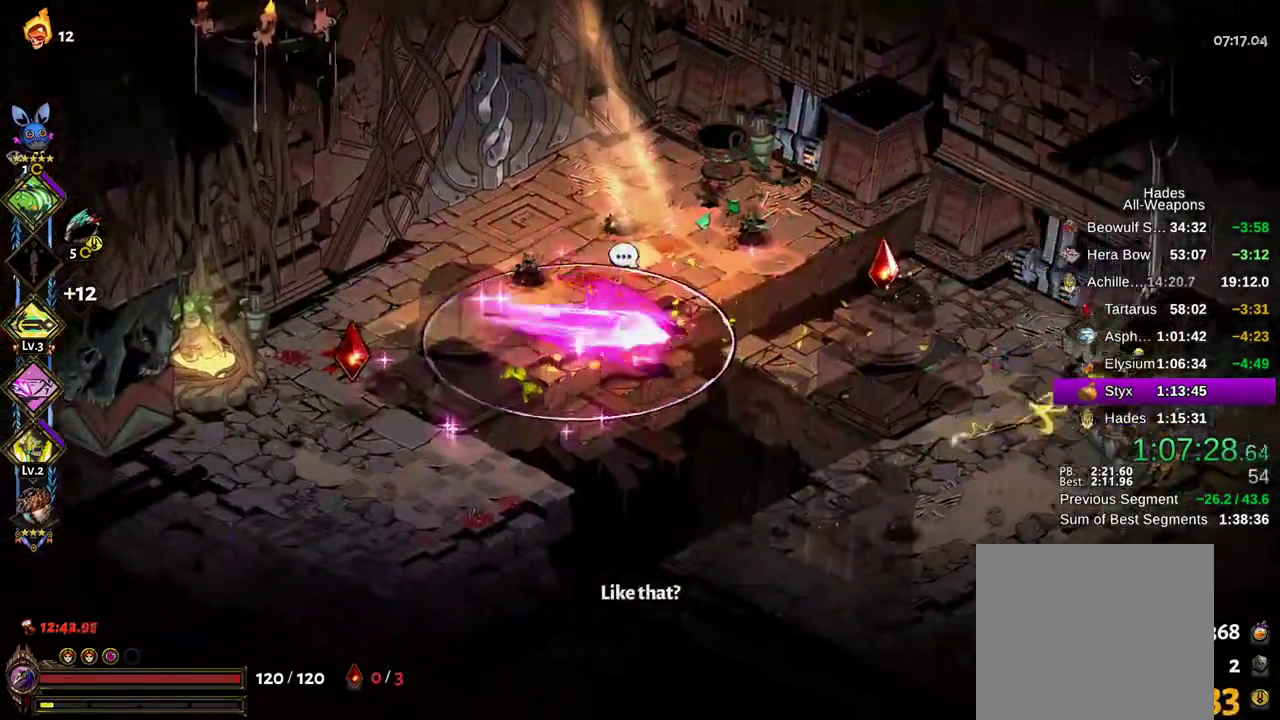
{"buttons": [], "left_stick": "up-left", "right_stick": "center", "events": [[133, "A", "down"], [217, "X", "down"], [250, "A", "up"], [250, "left_stick", "up"], [317, "left_stick", "up-left"], [333, "X", "up"]]}
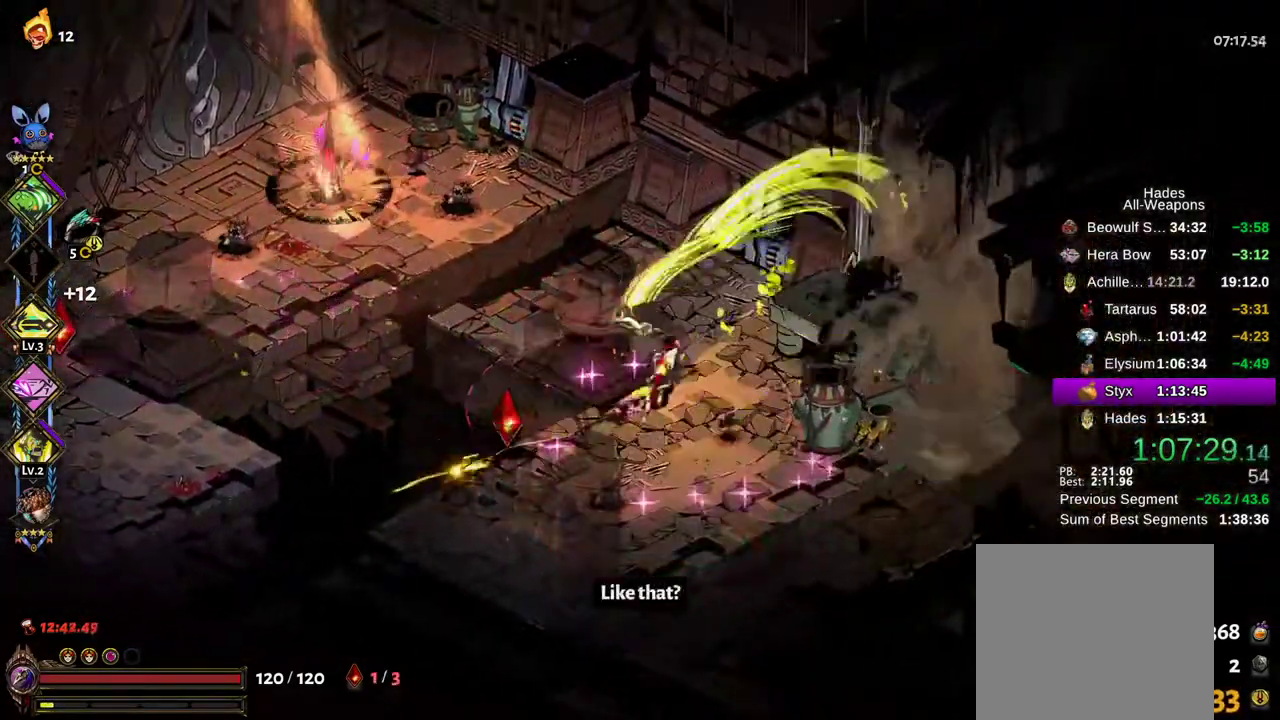
{"buttons": ["A"], "left_stick": "up-left", "right_stick": "center", "events": [[50, "Y", "down"], [117, "Y", "up"], [117, "left_stick", "up"], [200, "Y", "down"], [250, "Y", "up"], [317, "Y", "down"], [350, "left_stick", "up-left"], [383, "Y", "up"], [483, "A", "down"]]}
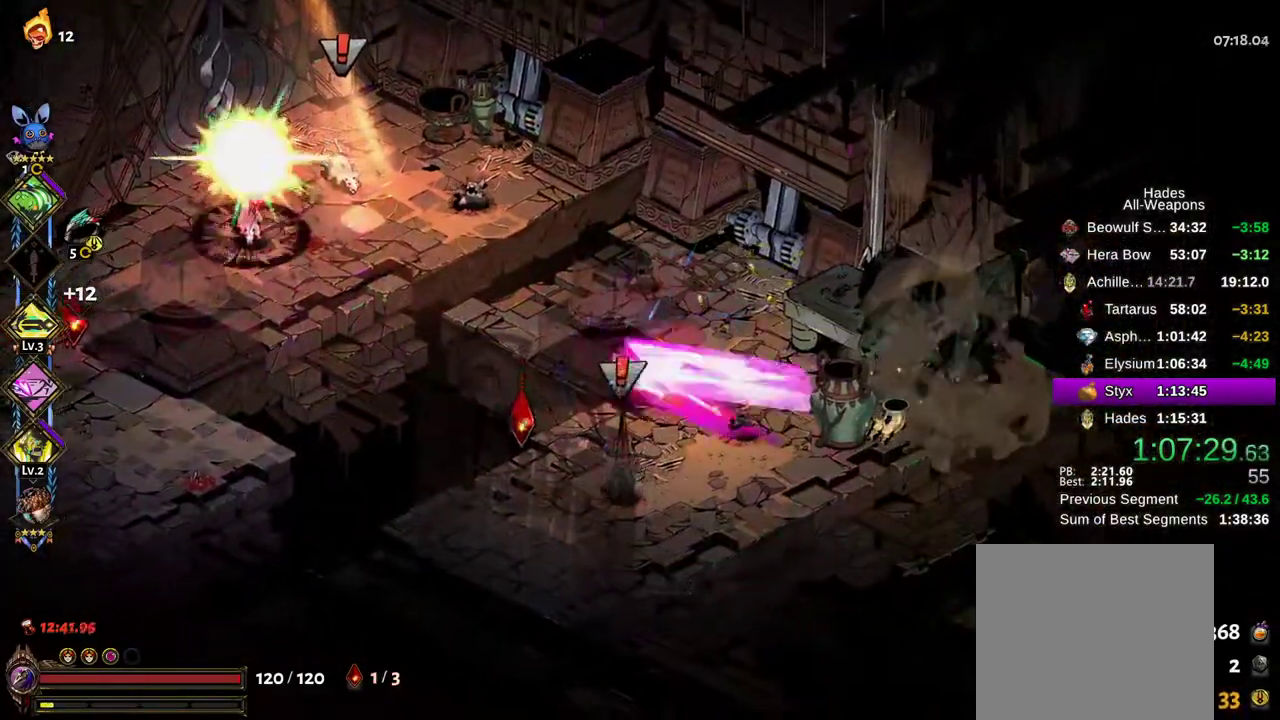
{"buttons": ["X"], "left_stick": "down-left", "right_stick": "center", "events": [[67, "X", "down"], [83, "A", "up"], [183, "X", "up"], [250, "A", "down"], [267, "X", "down"], [300, "X", "up"], [350, "A", "up"], [400, "A", "down"], [433, "X", "down"], [467, "left_stick", "down-left"], [483, "A", "up"]]}
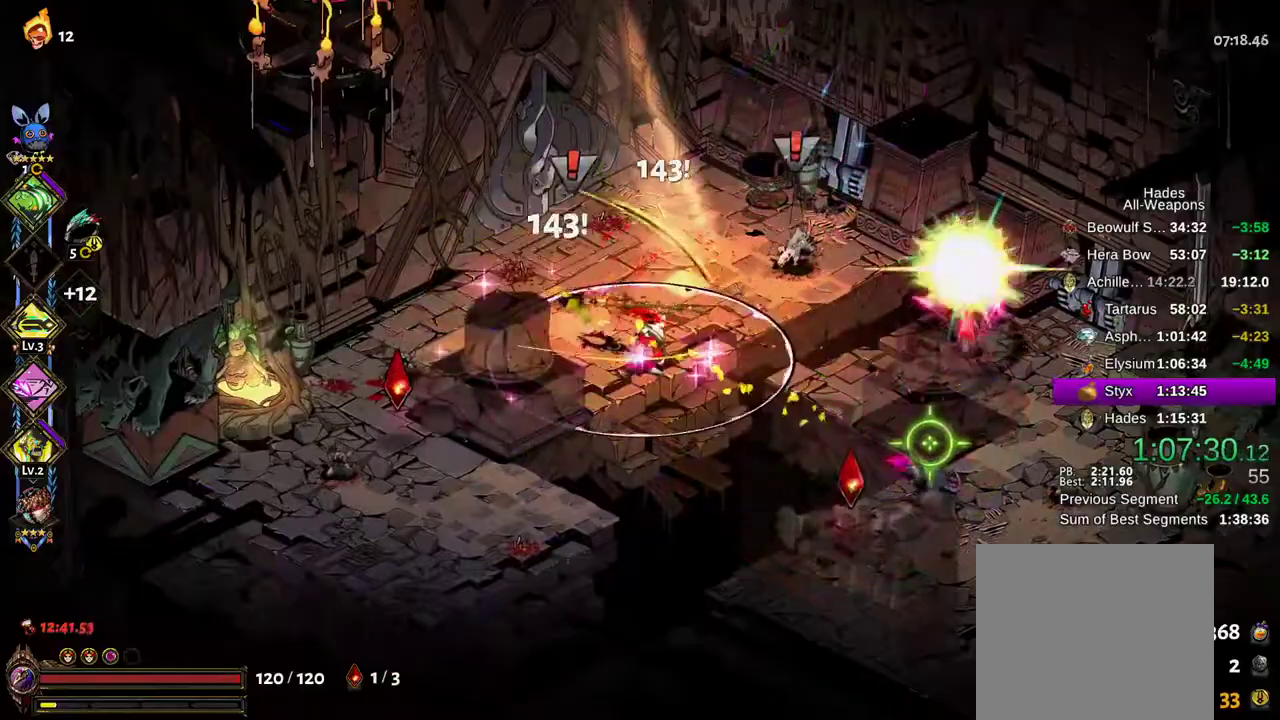
{"buttons": ["A"], "left_stick": "up-right", "right_stick": "center", "events": [[17, "X", "up"], [117, "A", "down"], [117, "X", "down"], [167, "left_stick", "up-right"], [200, "X", "up"], [233, "A", "up"], [300, "A", "down"], [300, "X", "down"], [383, "X", "up"], [400, "A", "up"], [500, "A", "down"]]}
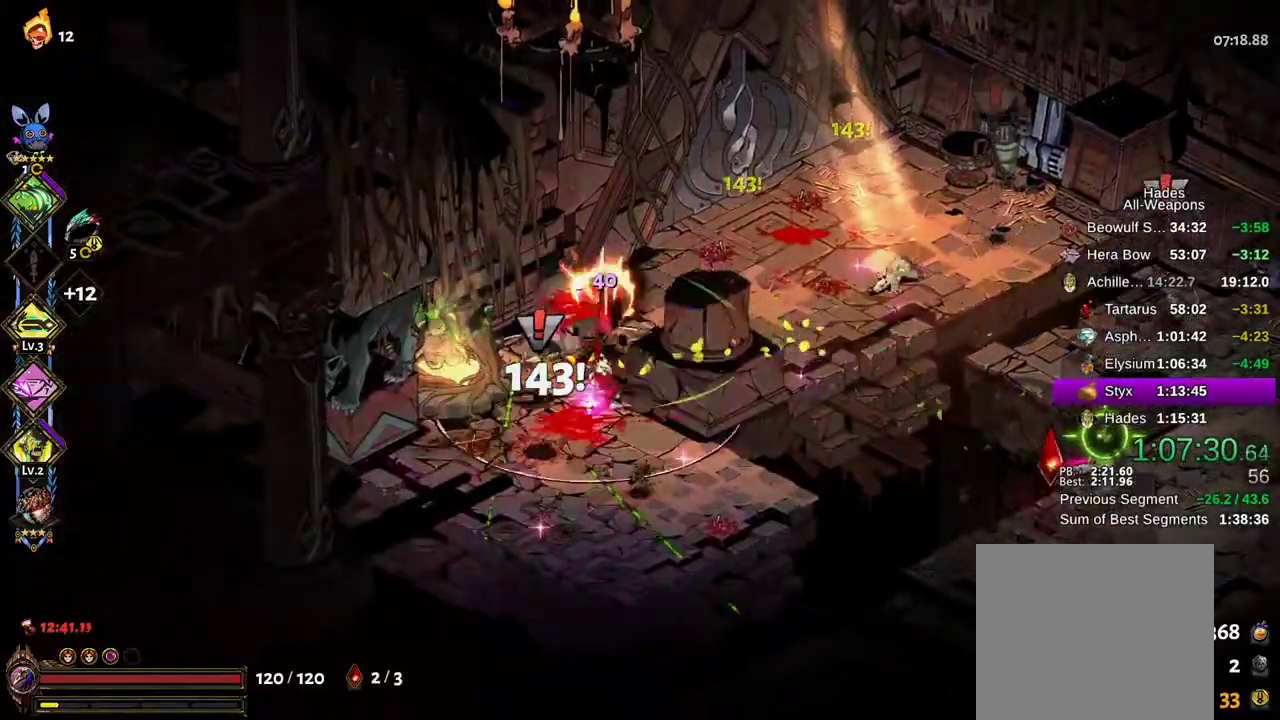
{"buttons": ["X"], "left_stick": "right", "right_stick": "center", "events": [[50, "X", "down"], [100, "X", "up"], [117, "A", "up"], [200, "A", "down"], [233, "X", "down"], [267, "A", "up"], [317, "X", "up"], [400, "A", "down"], [417, "X", "down"], [483, "A", "up"], [483, "left_stick", "right"]]}
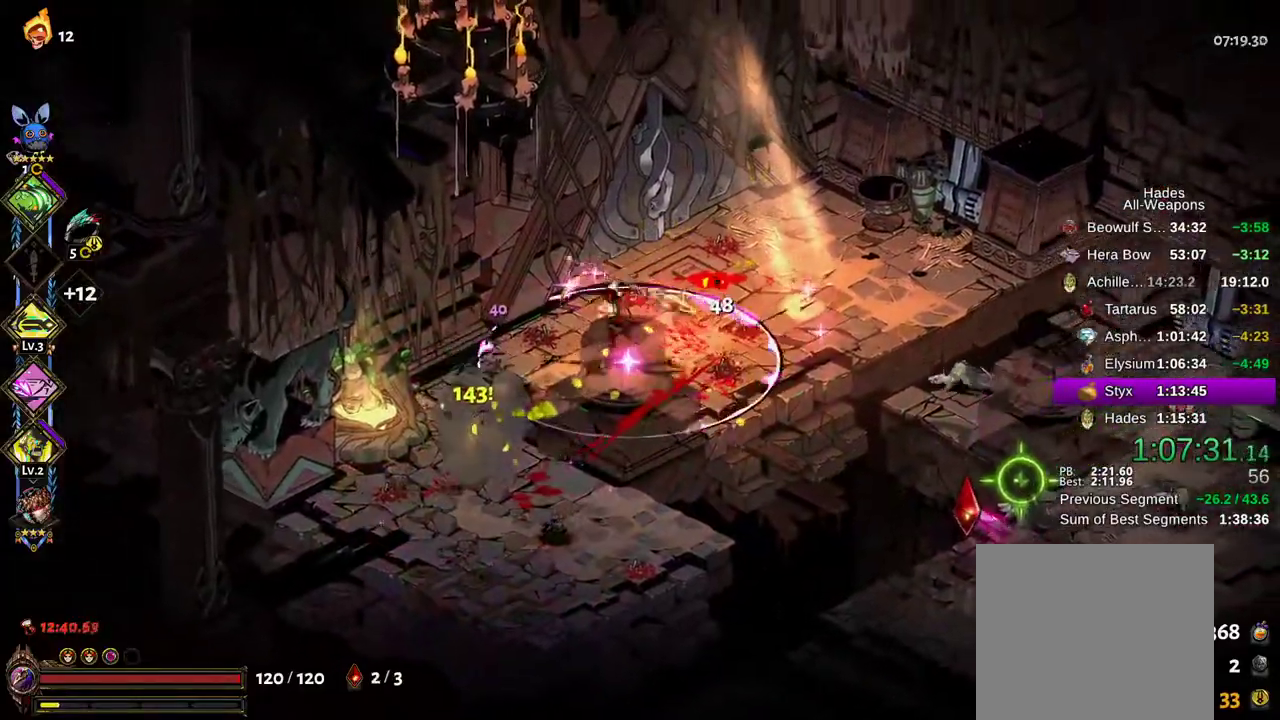
{"buttons": ["A", "X"], "left_stick": "right", "right_stick": "center"}
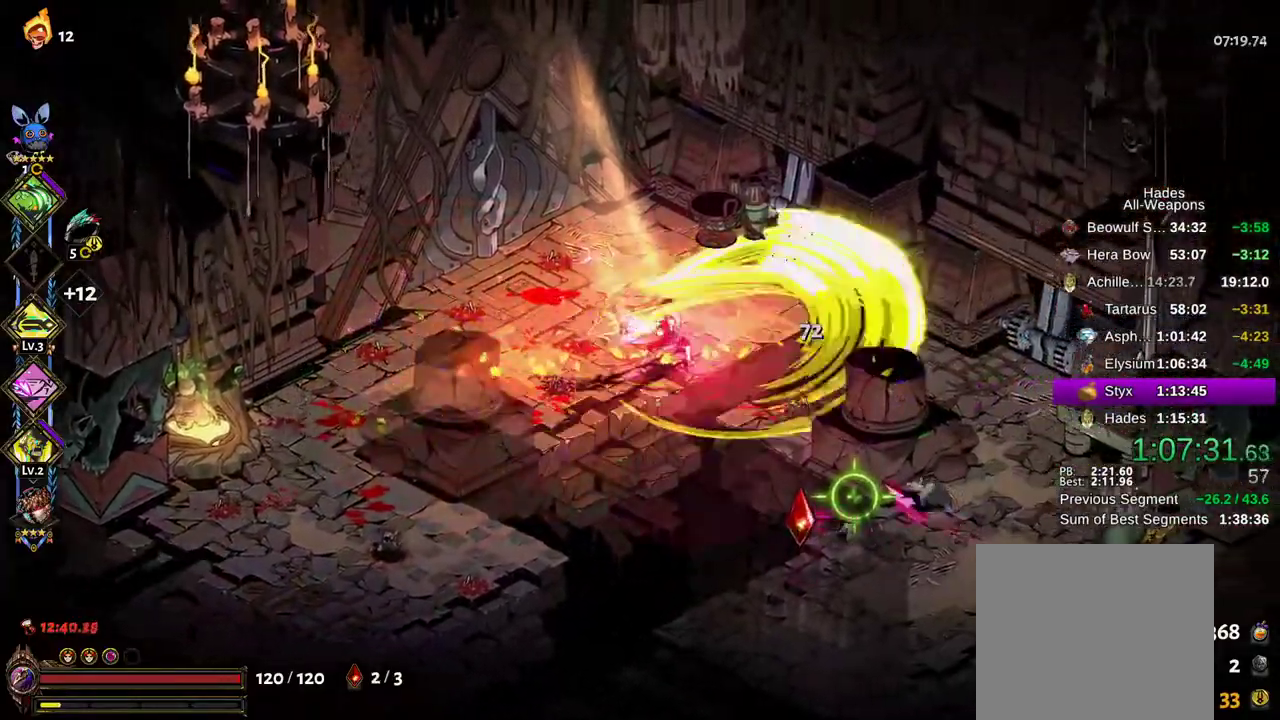
{"buttons": [], "left_stick": "down-left", "right_stick": "center", "events": [[67, "X", "up"], [83, "A", "up"], [200, "L2", "down"], [200, "left_stick", "down-right"], [250, "L2", "up"], [283, "B", "down"], [300, "left_stick", "down-left"], [367, "B", "up"], [433, "B", "down"], [500, "B", "up"]]}
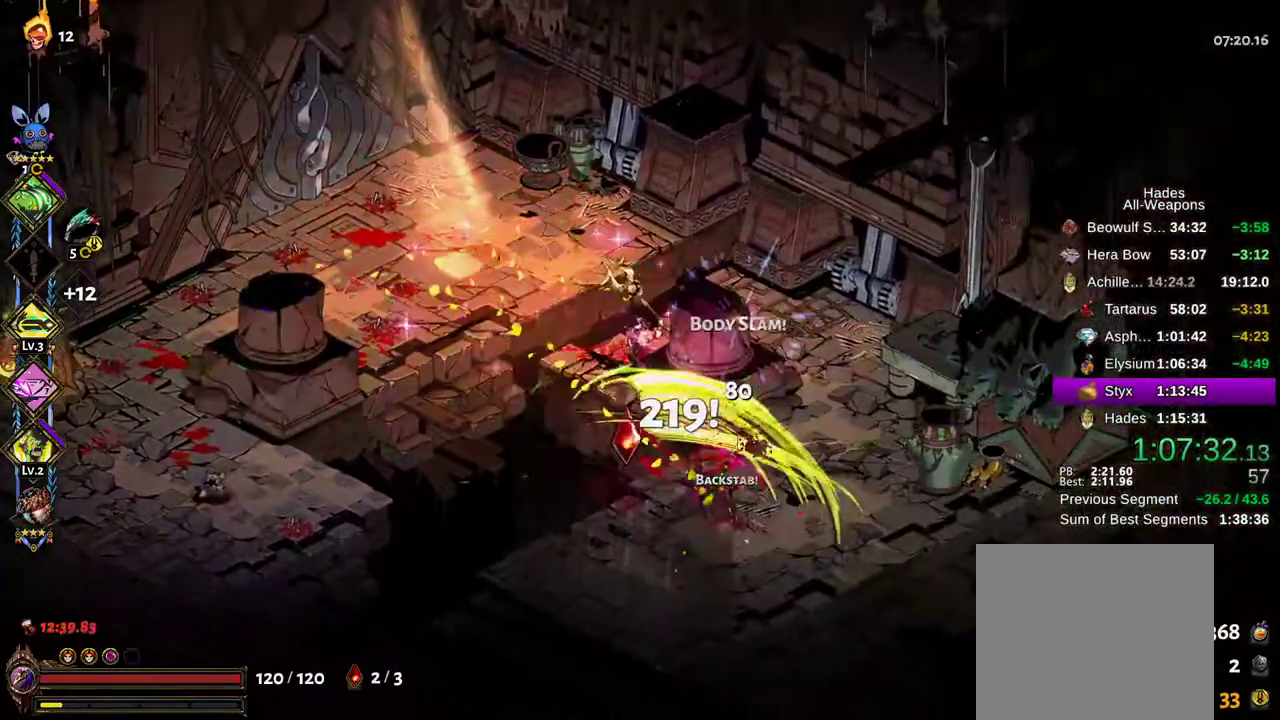
{"buttons": [], "left_stick": "left", "right_stick": "center", "events": [[33, "left_stick", "left"], [83, "B", "down"], [150, "B", "up"], [317, "A", "down"], [367, "X", "down"], [383, "A", "up"], [450, "X", "up"]]}
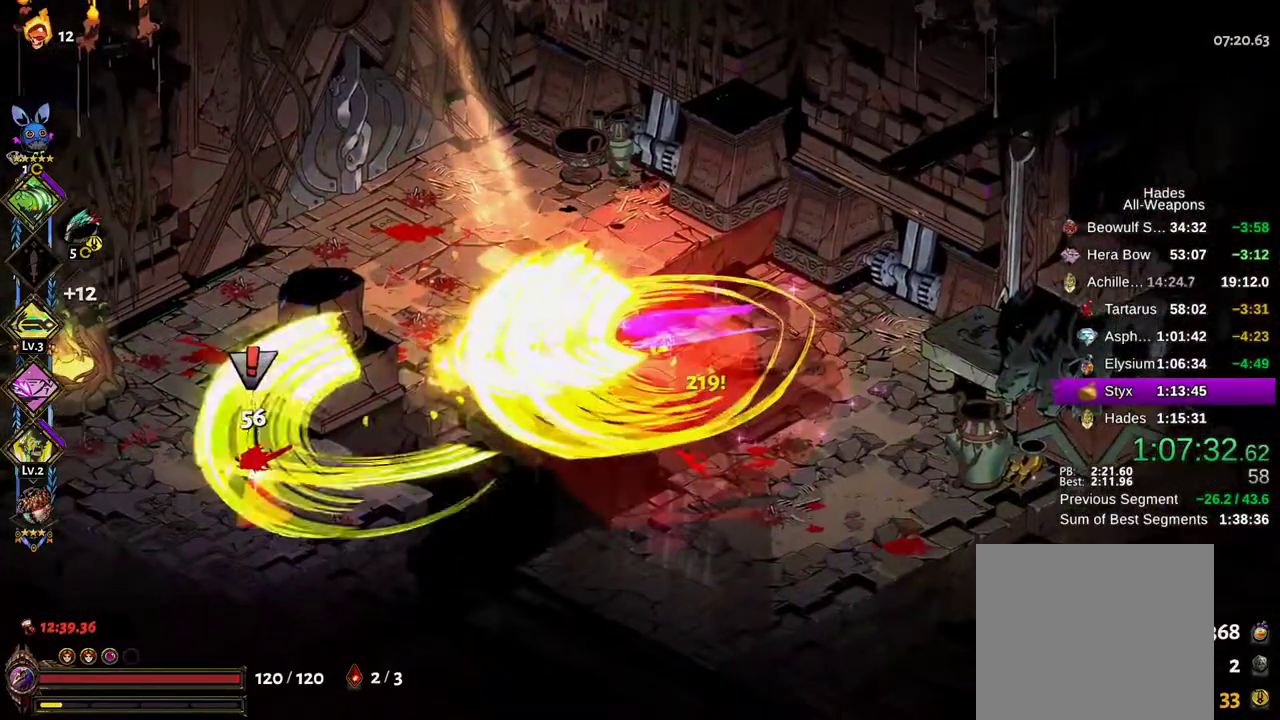
{"buttons": ["A"], "left_stick": "up", "right_stick": "center", "events": [[50, "X", "down"], [67, "A", "down"], [117, "X", "up"], [117, "left_stick", "up-left"], [133, "A", "up"], [233, "A", "down"], [350, "A", "up"], [383, "left_stick", "center"], [483, "A", "down"], [500, "left_stick", "up"]]}
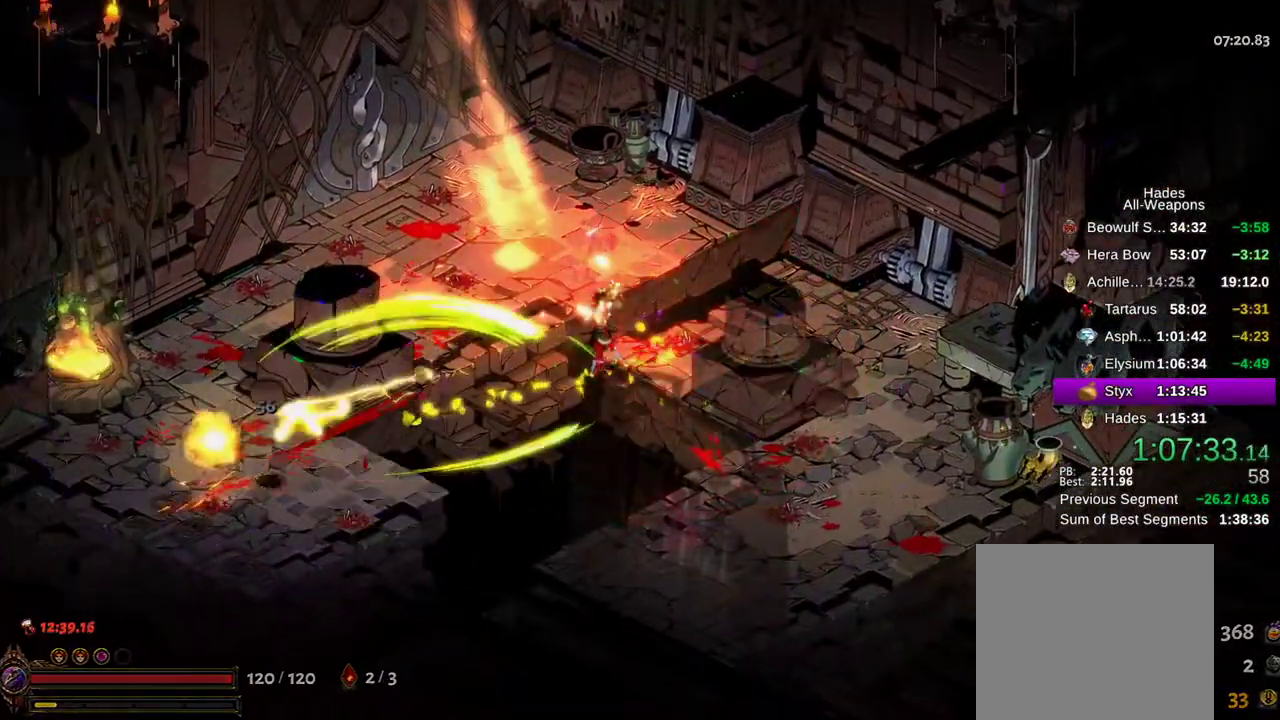
{"buttons": ["A"], "left_stick": "up-left", "right_stick": "center", "events": [[83, "A", "up"], [150, "A", "down"], [183, "left_stick", "up-left"], [250, "A", "up"], [317, "A", "down"], [400, "A", "up"], [450, "A", "down"]]}
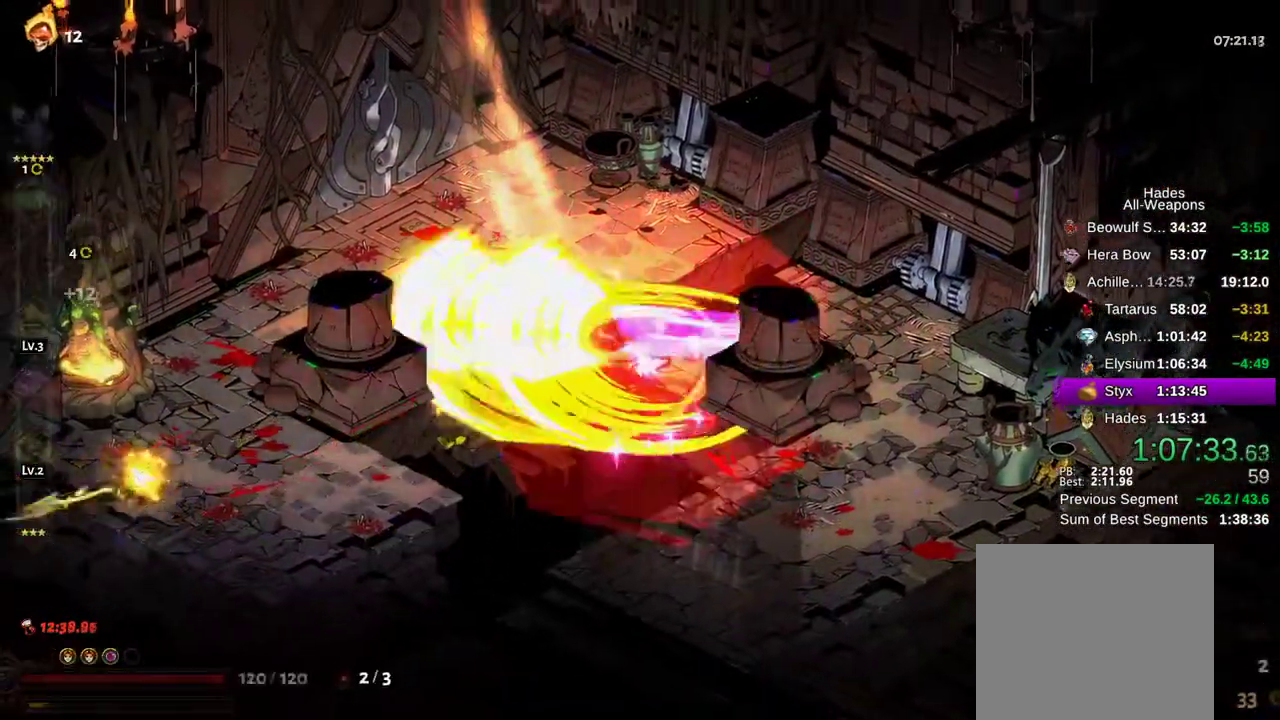
{"buttons": ["R1"], "left_stick": "up-left", "right_stick": "center", "events": [[50, "A", "up"], [117, "A", "down"], [183, "A", "up"], [333, "R1", "down"], [383, "R1", "up"], [467, "R1", "down"]]}
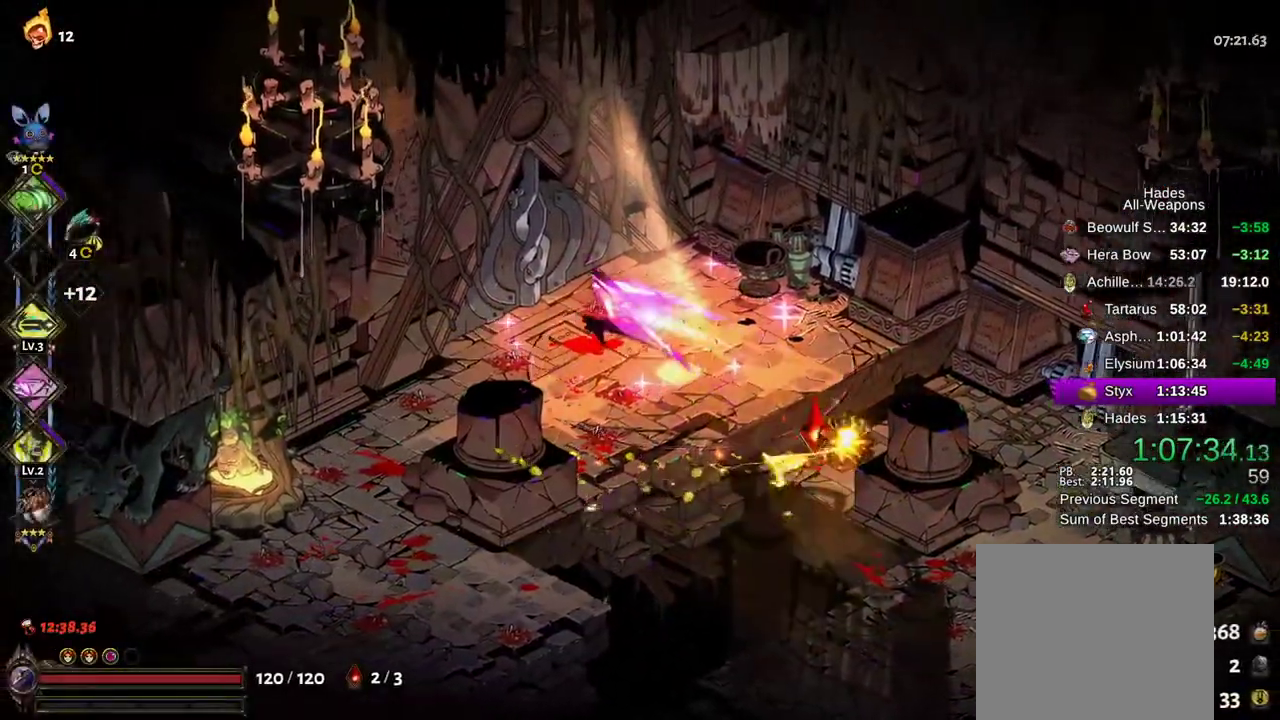
{"buttons": [], "left_stick": "up-left", "right_stick": "center", "events": [[17, "R1", "up"], [100, "R1", "down"], [167, "R1", "up"], [233, "R1", "down"], [300, "R1", "up"]]}